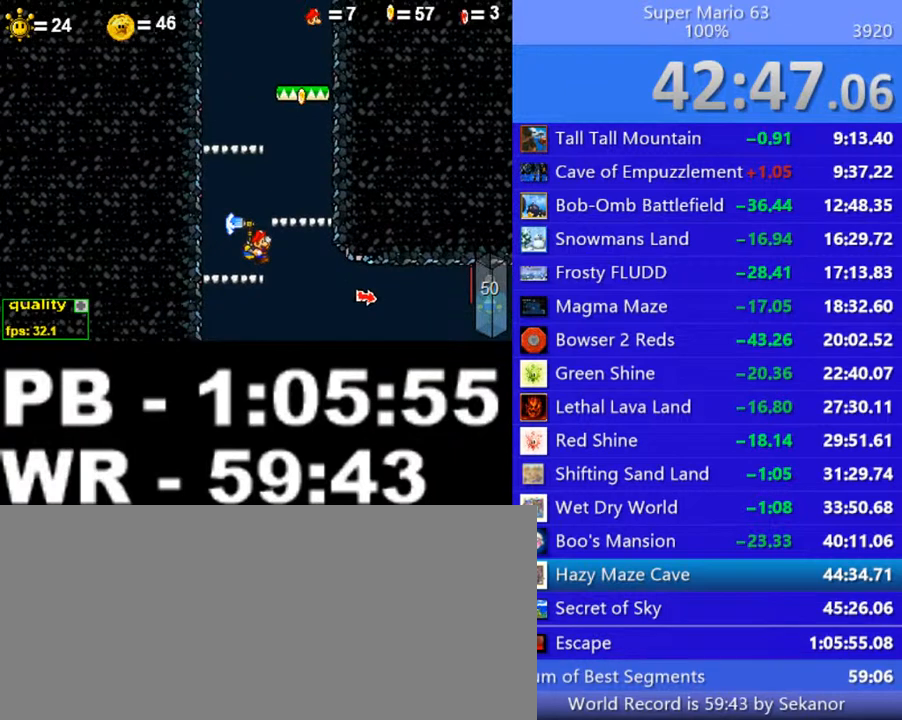
Gameplay with keyboard; each line is a JSON object with the keys held at the frame after it. "events" lists presses ("down") and releases ("up") of ".", "/", "0", "1", "2", "3", "4", "5", "6", "7", "8", "9", "a", "alt_l", "alt_r", "b", "backslash", "backspace", "c", "caps_lock", "comma", "ctrl_l", "ctrl_r", "d", "down", "e", "equals", "escape", "f", "f1", "f10", "f11", "f12", "f2", "f3", "f4", "f5", "f6", "f7", "f8", "f9", "g", "h", "i", "j", "k", "l", "lbracket", "left", "m", "minus", "n", "o", "p", "q", "quote", "r", "rbracket", "return", "right", "s", "semicolon", "shift_l", "shift_r", "space", "super", "t", "tab", "tilde", "u", "up", "v", "w", "x", "y" and "z" between this image and that frame as [ms after this image, input, new state], when the widget could be followed in between. No other keys are recorded. Mouse input is not recorded.
{"keys": ["c", "right"], "events": [[50, "c", "down"]]}
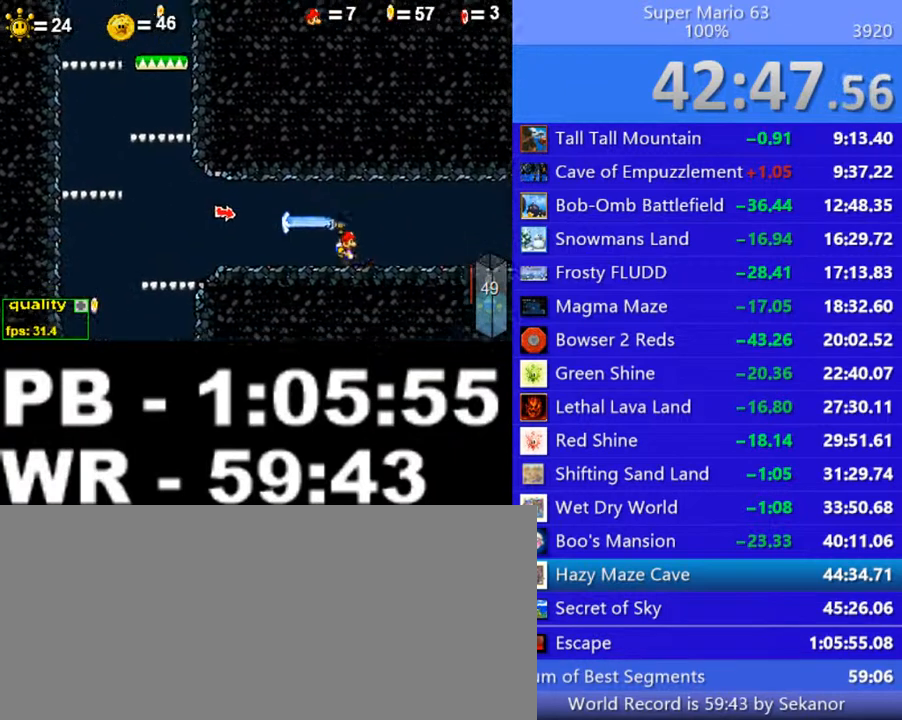
{"keys": ["c", "right"], "events": []}
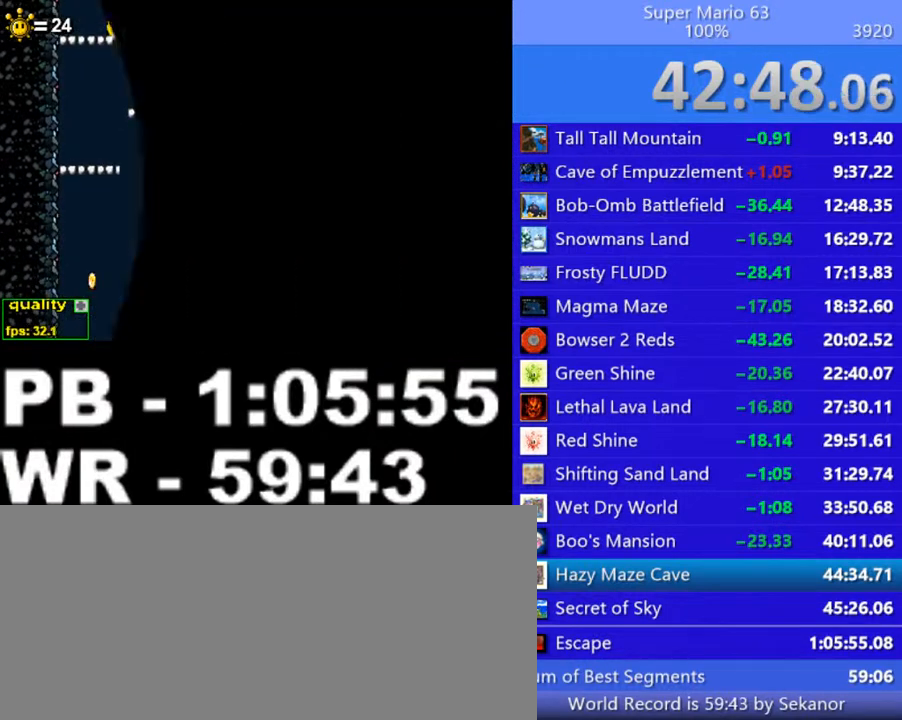
{"keys": ["c", "right"], "events": []}
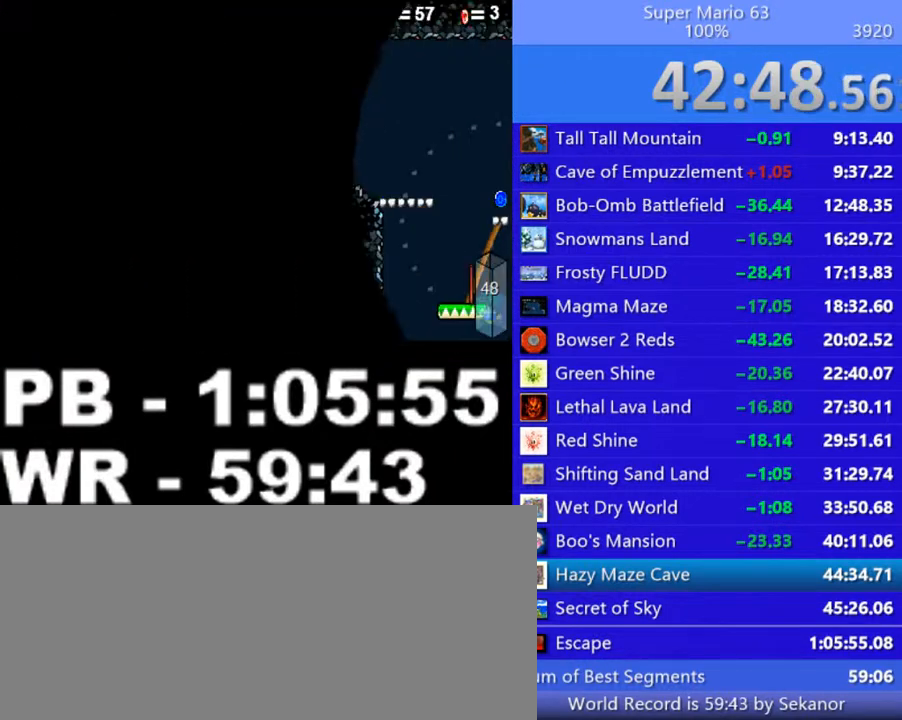
{"keys": ["c", "right"], "events": []}
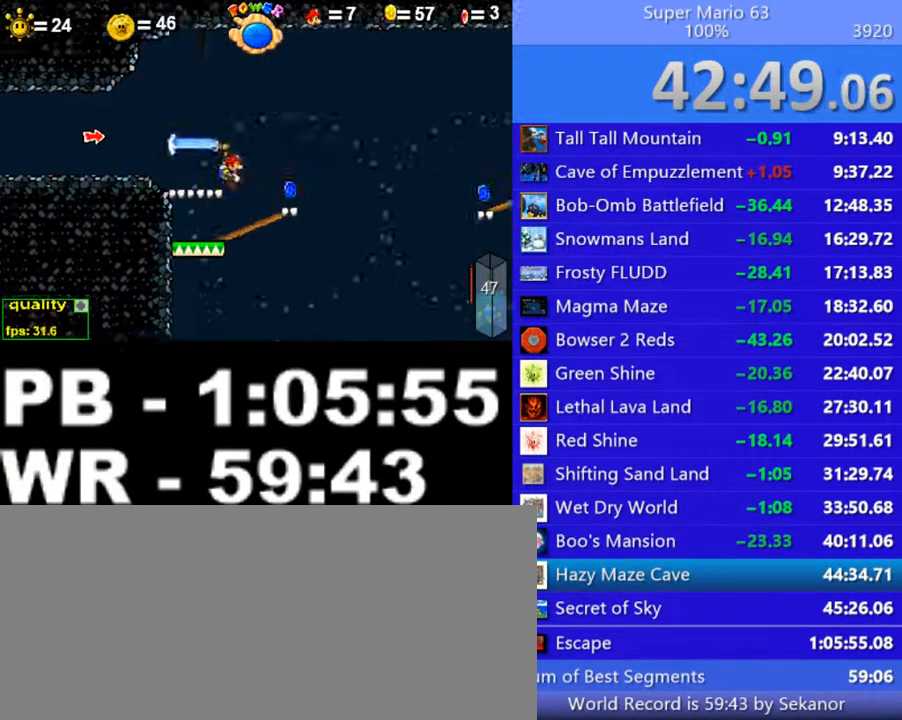
{"keys": [], "events": [[100, "c", "up"], [100, "right", "up"], [150, "left", "down"], [200, "left", "up"], [400, "left", "down"], [500, "left", "up"]]}
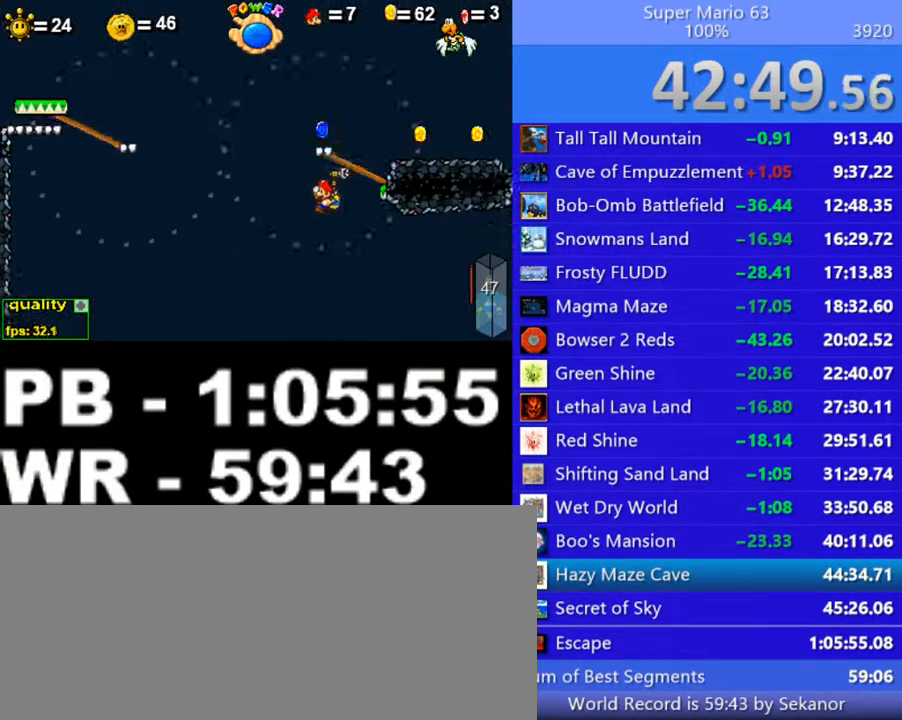
{"keys": ["c", "right"], "events": [[100, "right", "down"], [200, "c", "down"]]}
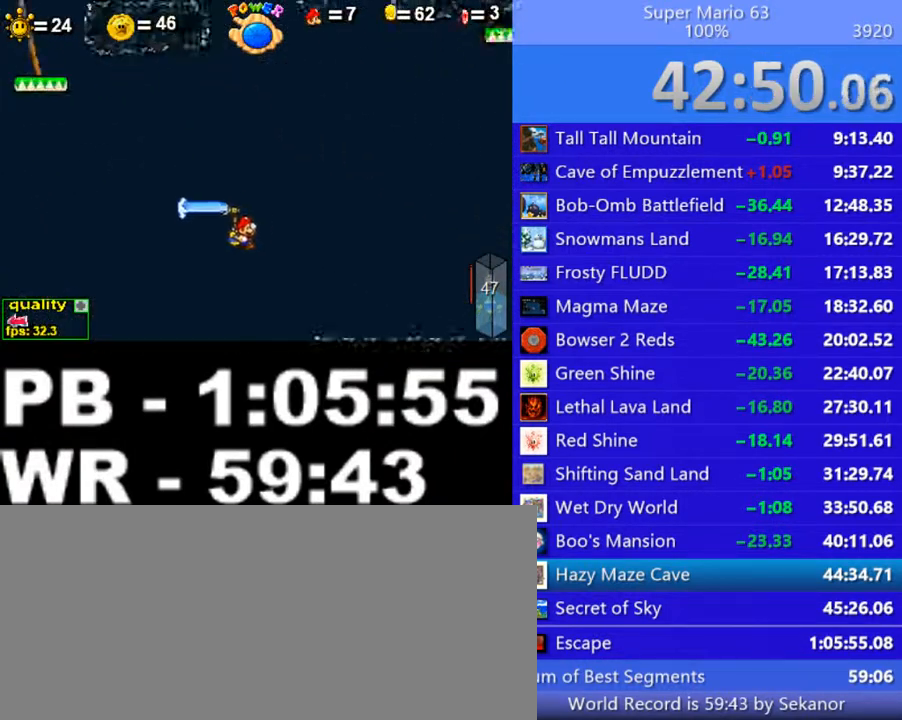
{"keys": ["right", "shift_l"], "events": [[350, "c", "up"], [350, "up", "down"], [400, "up", "up"], [450, "shift_l", "down"]]}
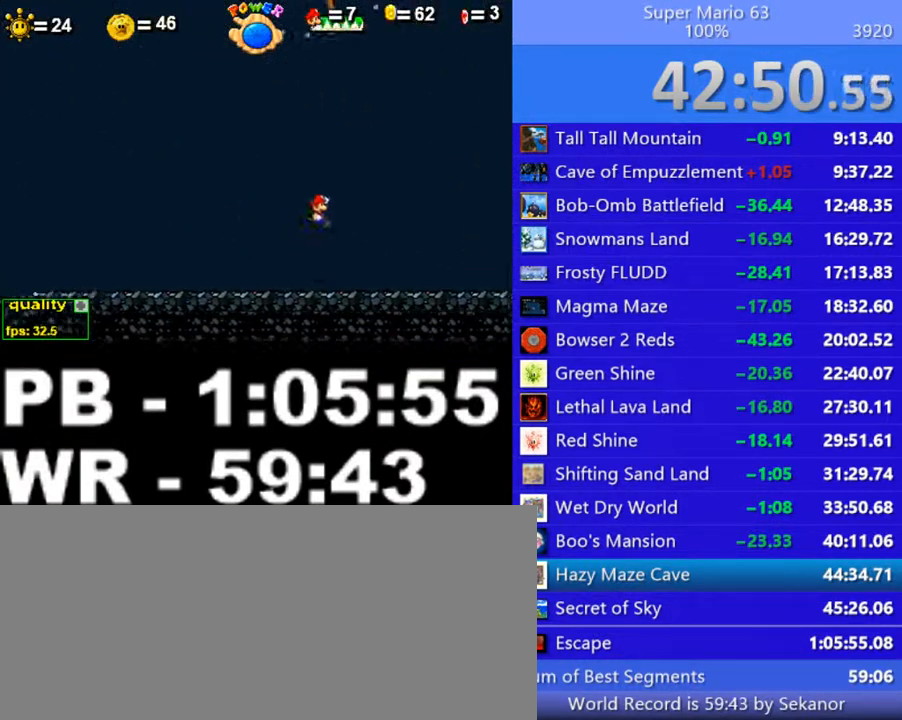
{"keys": ["right"], "events": [[50, "shift_l", "up"], [100, "shift_l", "down"], [150, "shift_l", "up"], [250, "shift_l", "down"], [300, "shift_l", "up"]]}
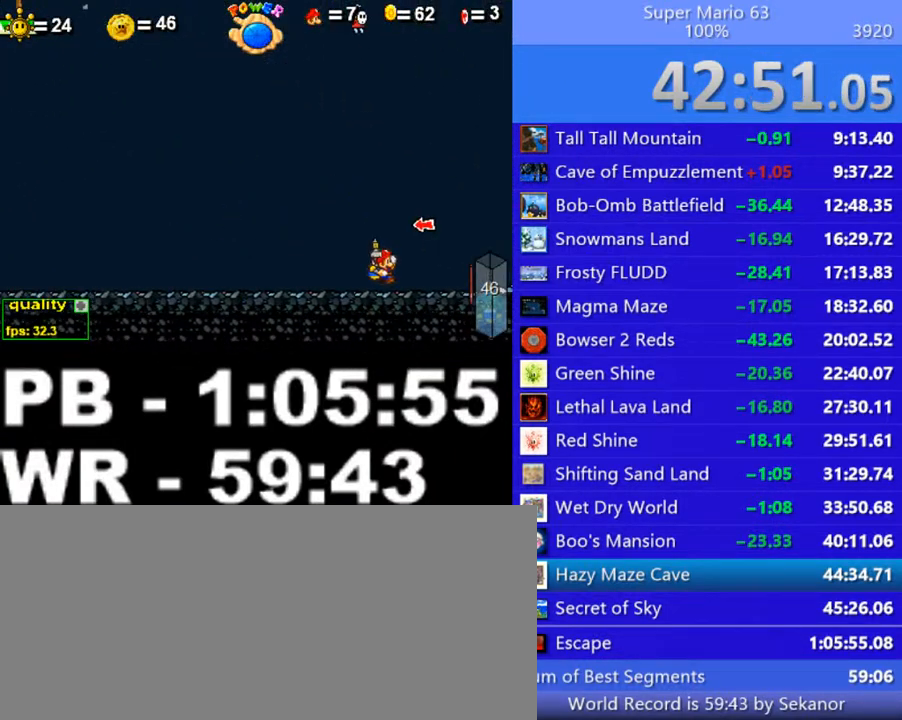
{"keys": ["c", "left", "up"], "events": [[50, "c", "down"], [50, "up", "down"], [250, "left", "down"], [250, "right", "up"]]}
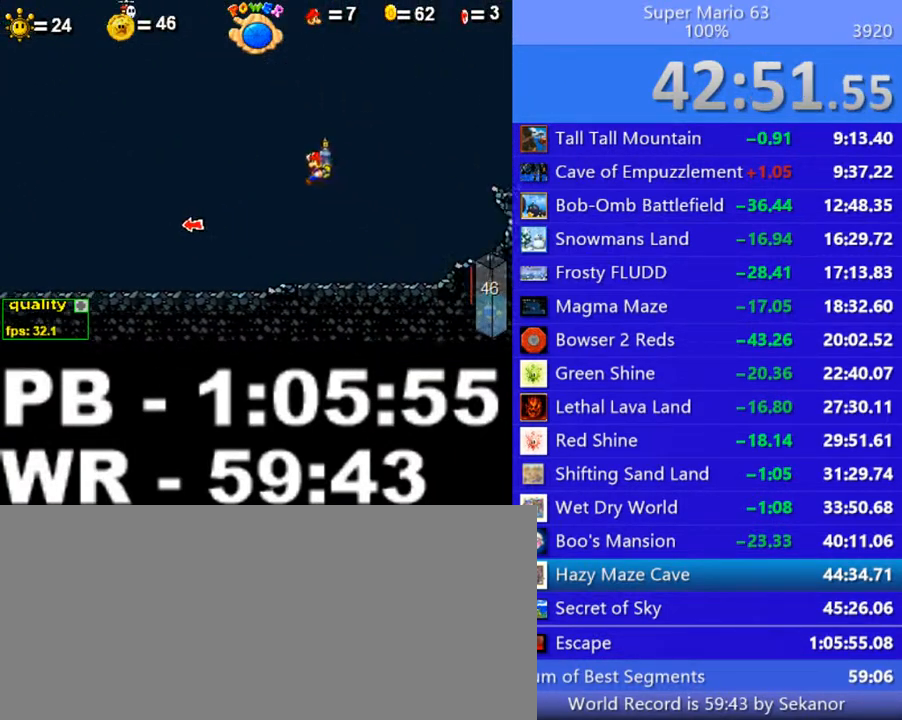
{"keys": ["c", "left", "up"], "events": []}
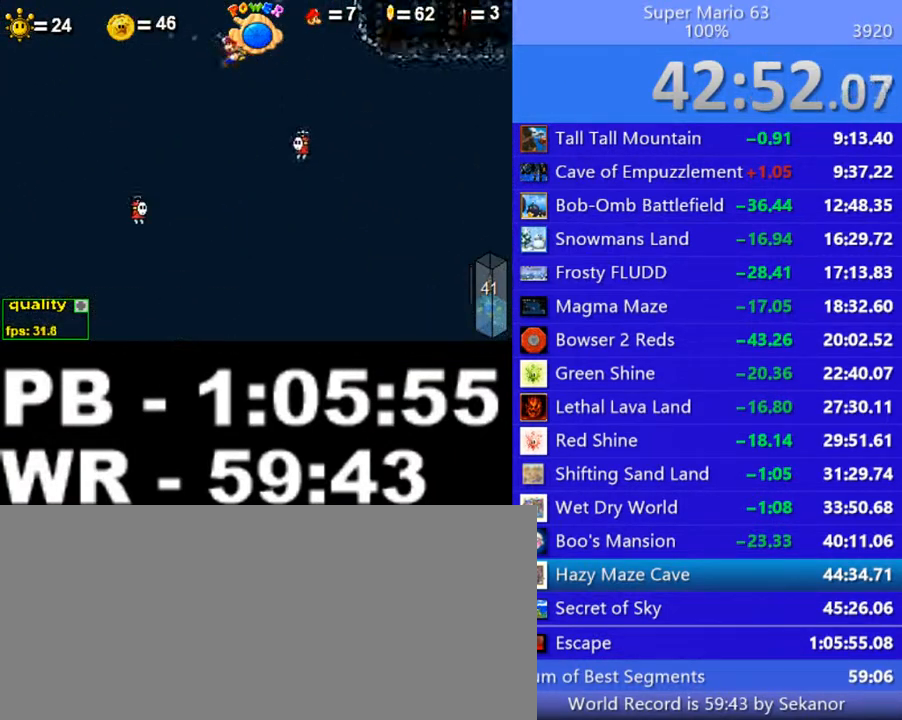
{"keys": ["right"], "events": [[50, "c", "up"], [400, "left", "up"], [400, "up", "up"], [500, "right", "down"]]}
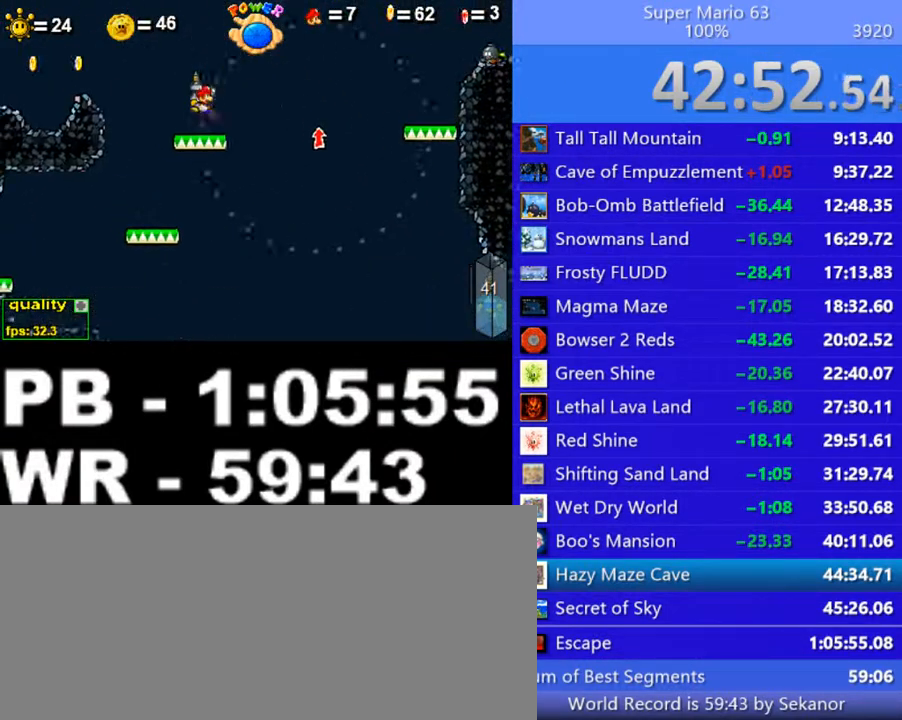
{"keys": ["c", "left"], "events": [[250, "c", "down"], [250, "up", "down"], [400, "up", "up"], [450, "right", "up"], [500, "left", "down"]]}
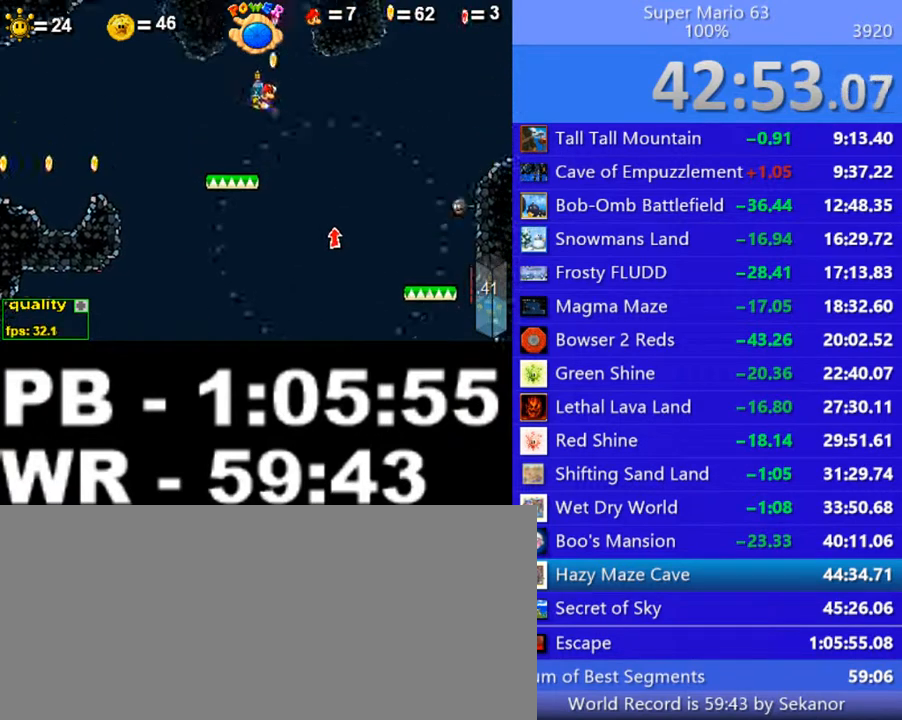
{"keys": ["c", "left", "up"], "events": [[100, "left", "up"], [350, "up", "down"], [400, "left", "down"]]}
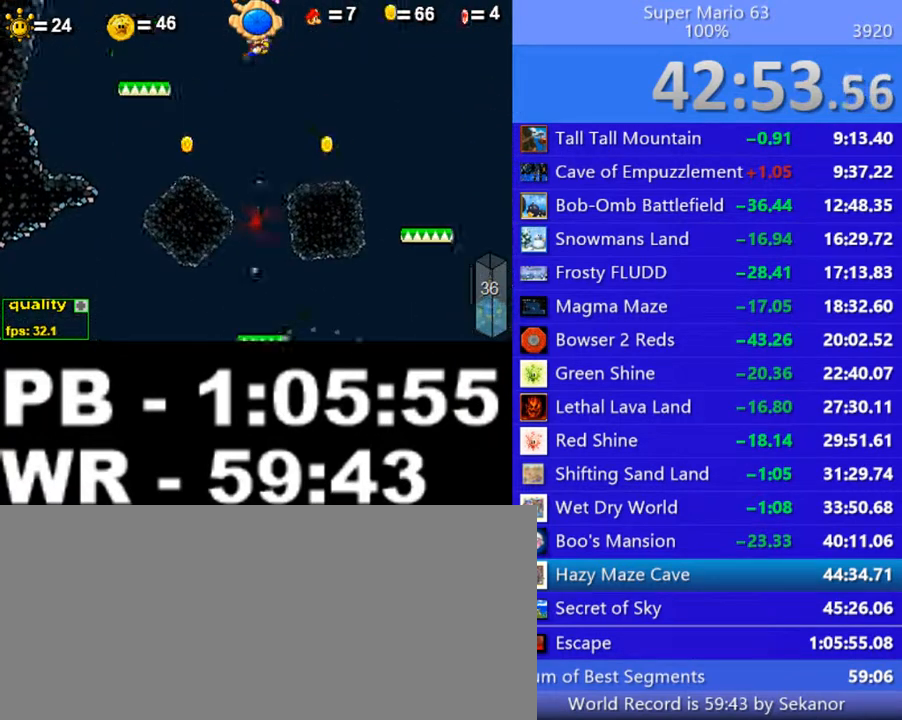
{"keys": ["c", "left", "up"], "events": [[50, "left", "up"], [100, "right", "down"], [400, "left", "down"], [400, "right", "up"]]}
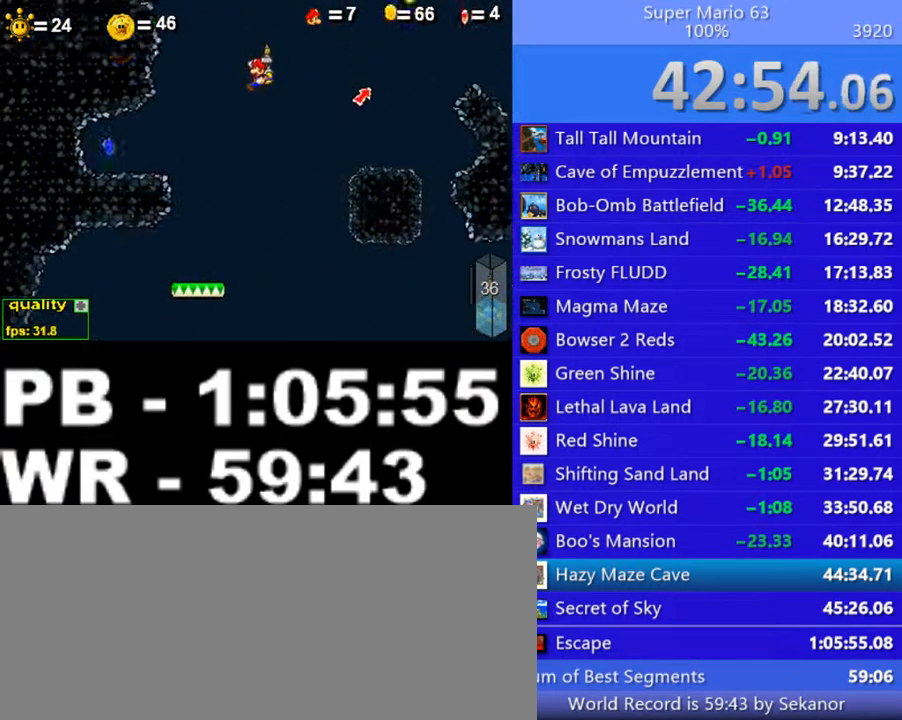
{"keys": [], "events": [[50, "c", "up"], [100, "left", "up"], [100, "up", "up"], [250, "right", "down"], [500, "right", "up"]]}
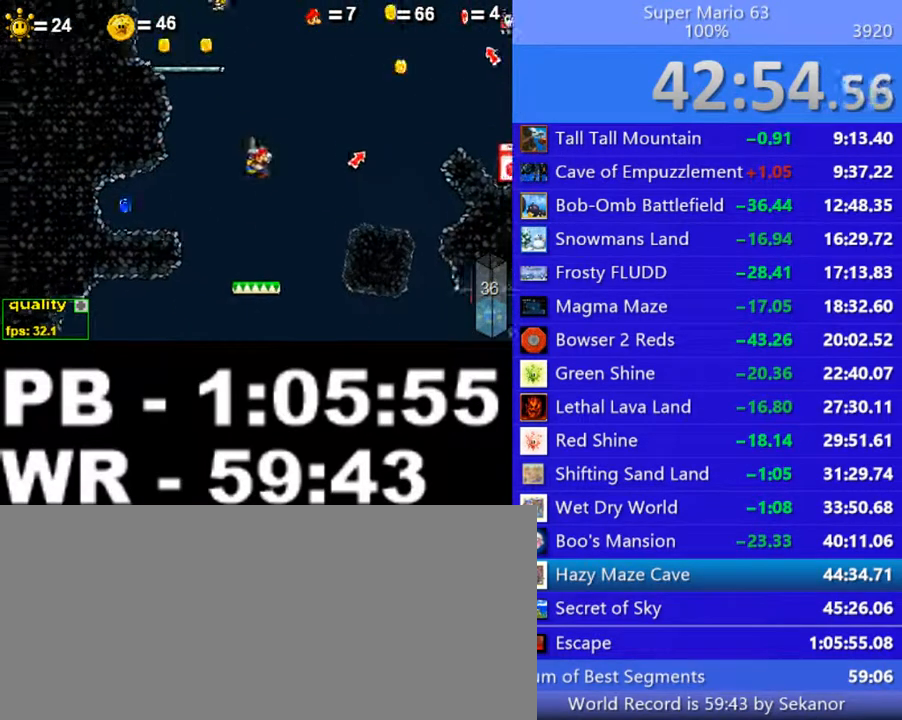
{"keys": ["c", "up"], "events": [[100, "left", "down"], [250, "left", "up"], [400, "c", "down"], [400, "up", "down"]]}
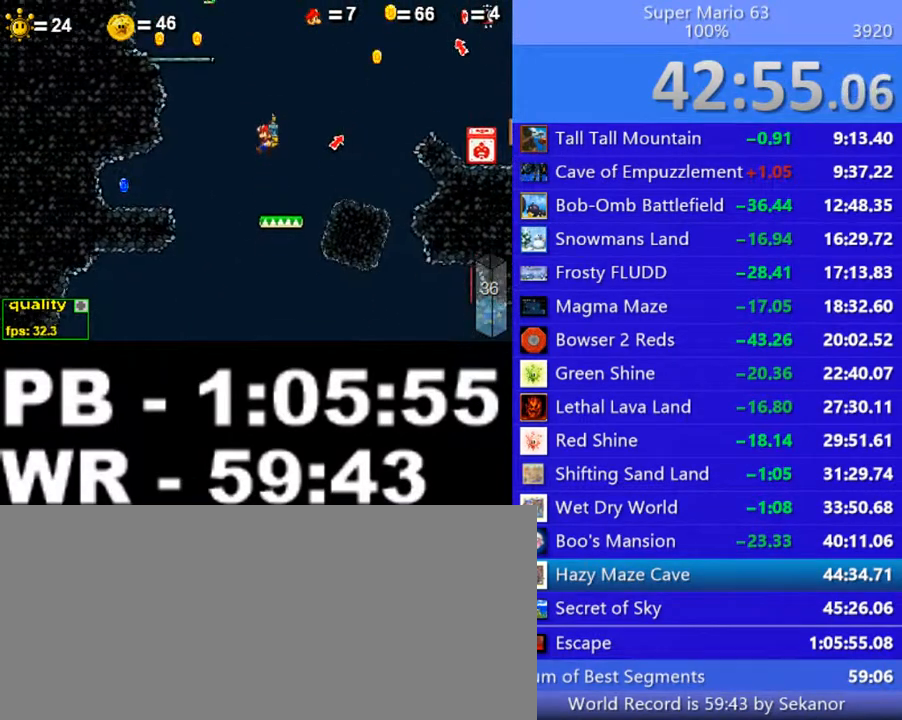
{"keys": ["c", "left", "up"], "events": [[500, "left", "down"]]}
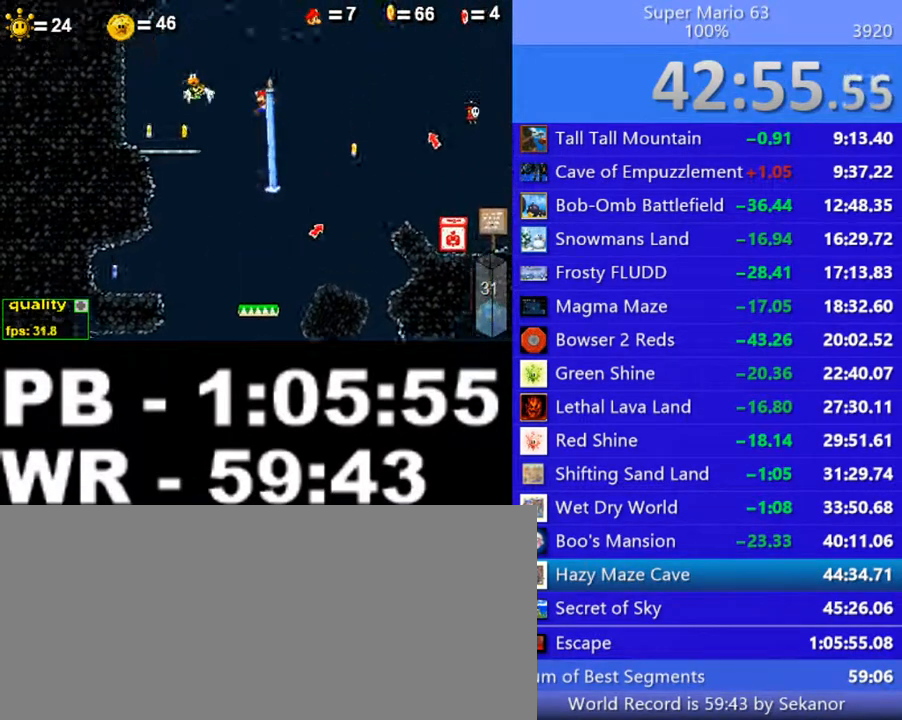
{"keys": ["down", "left"], "events": [[100, "c", "up"], [250, "up", "up"], [400, "down", "down"]]}
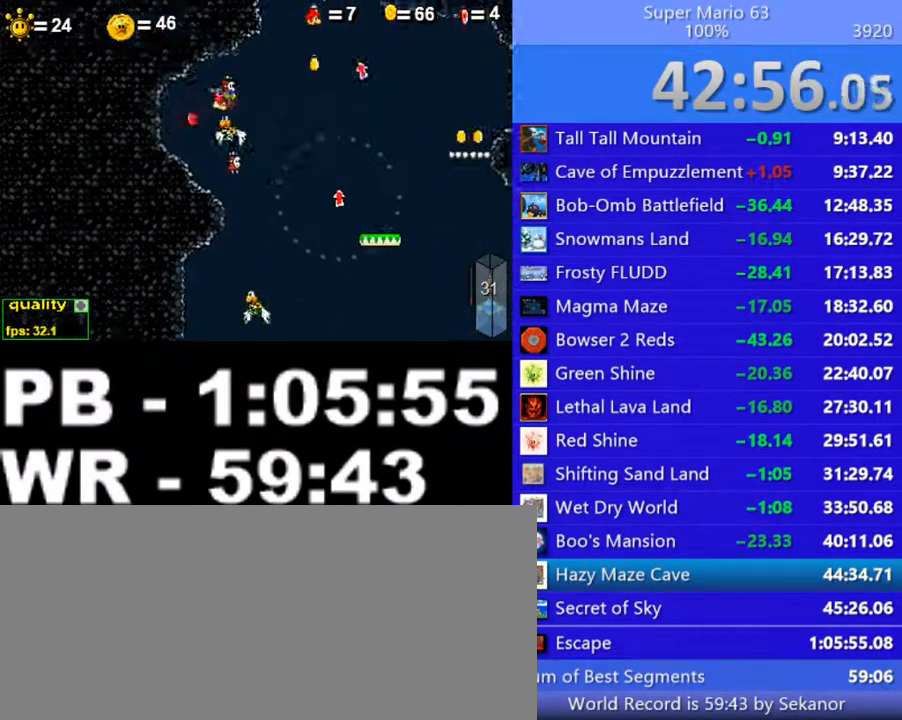
{"keys": ["down", "left"], "events": []}
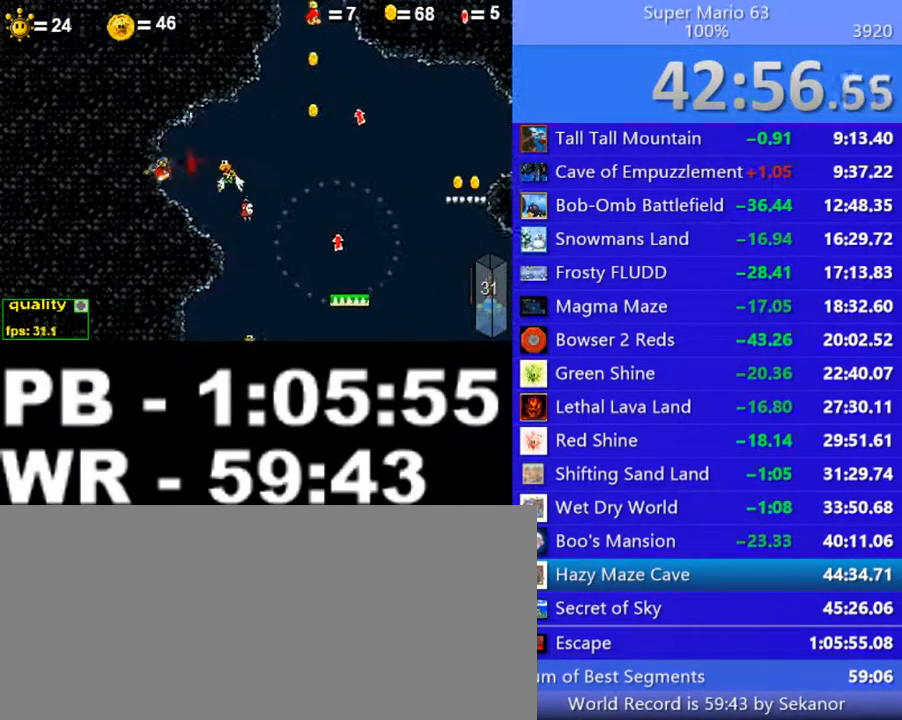
{"keys": ["right"], "events": [[50, "left", "up"], [100, "down", "up"], [150, "right", "down"], [150, "up", "down"], [250, "up", "up"], [300, "up", "down"], [500, "up", "up"]]}
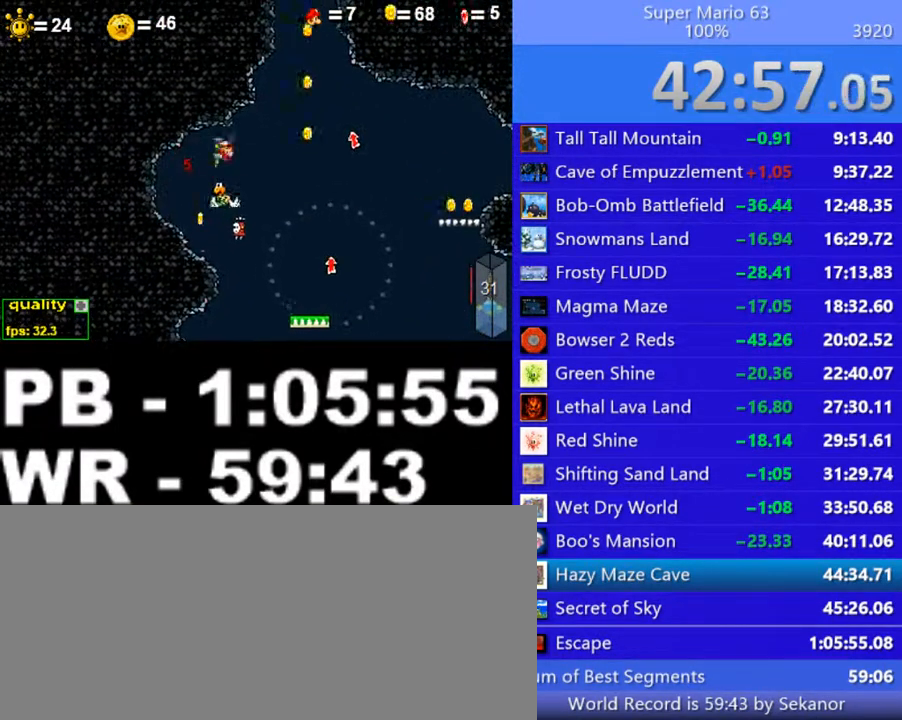
{"keys": ["c", "right", "shift_l"], "events": [[500, "c", "down"], [500, "shift_l", "down"]]}
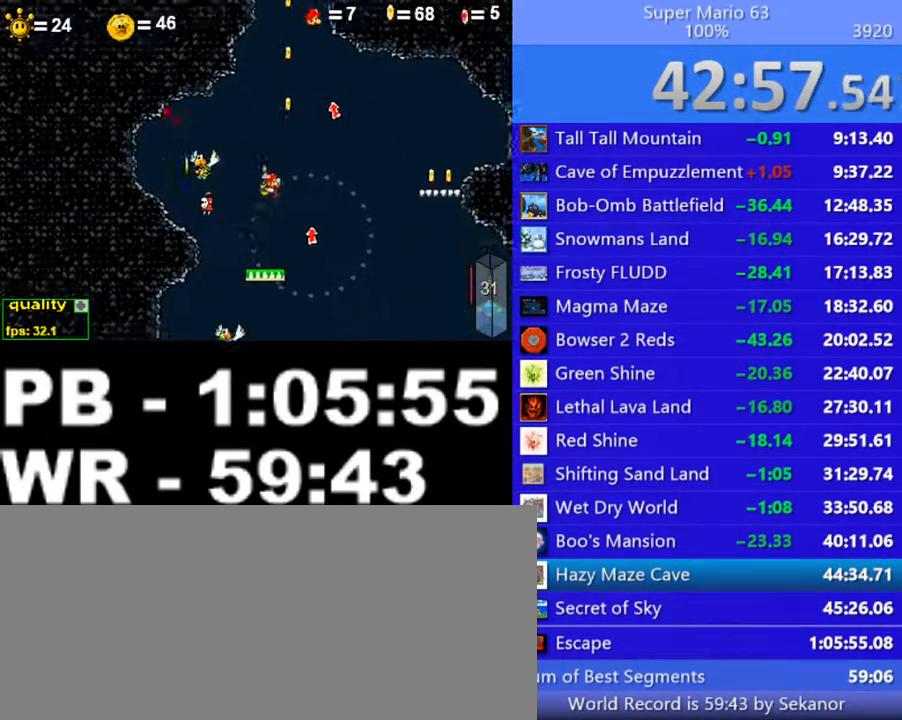
{"keys": [], "events": [[100, "shift_l", "up"], [250, "c", "up"], [450, "right", "up"]]}
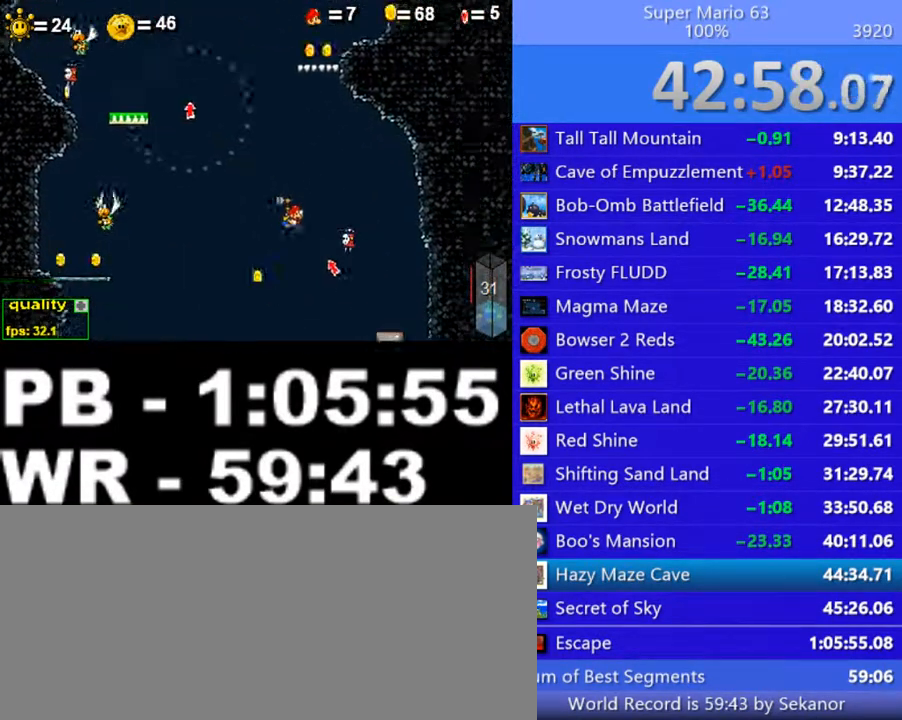
{"keys": [], "events": [[100, "left", "down"], [200, "left", "up"]]}
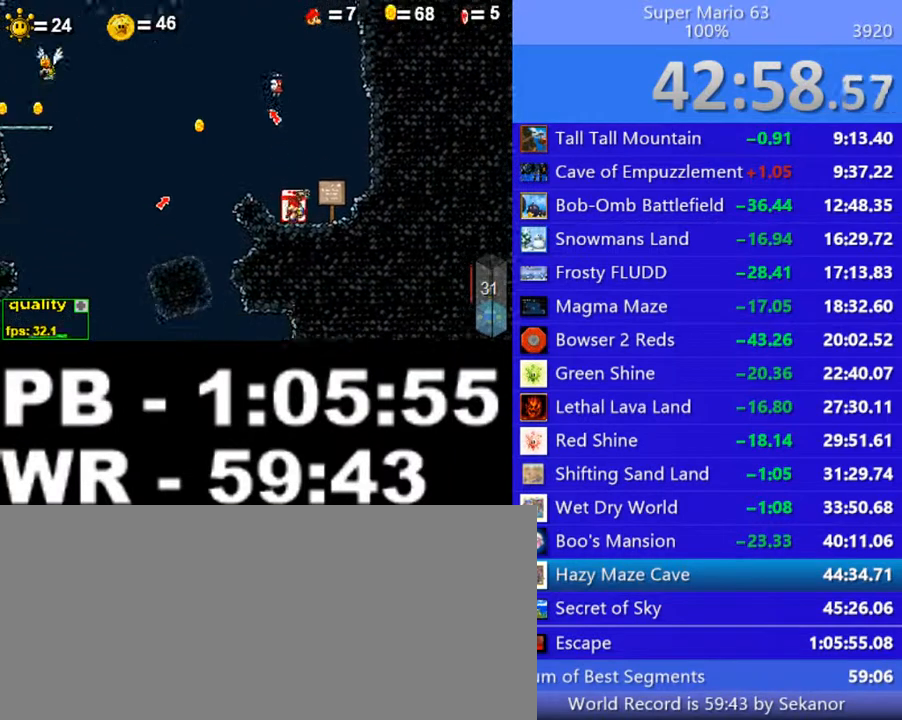
{"keys": ["z"], "events": [[300, "up", "down"], [350, "up", "up"], [450, "z", "down"]]}
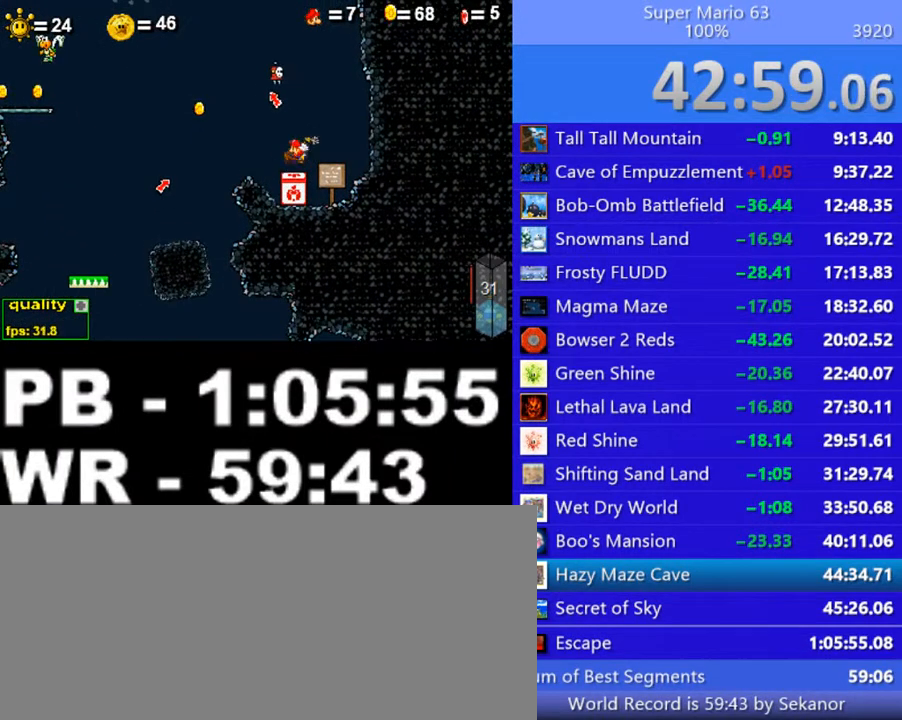
{"keys": [], "events": [[100, "z", "up"]]}
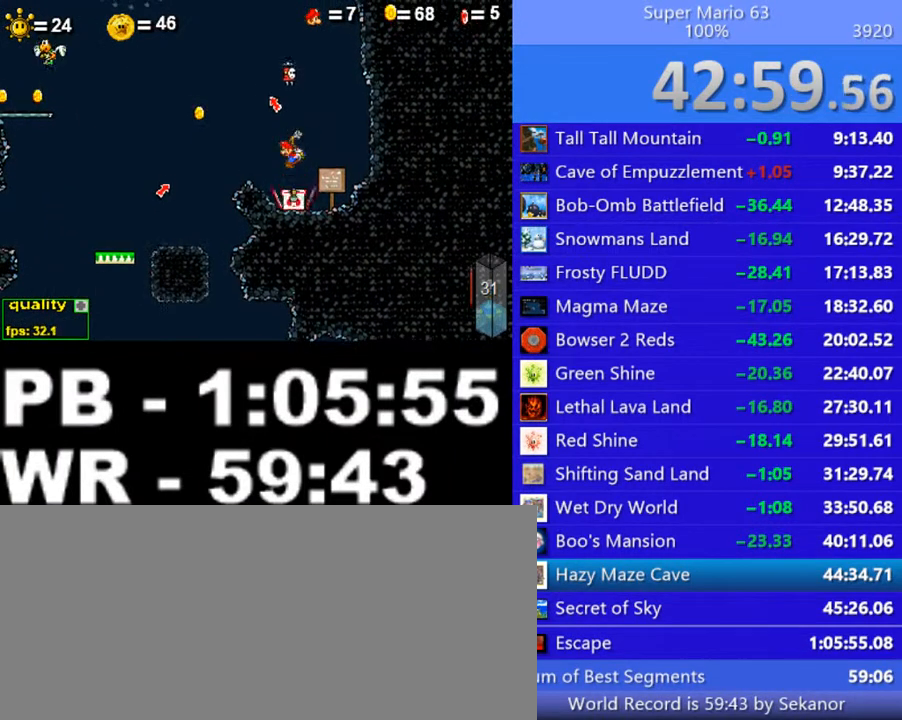
{"keys": ["left", "shift_l"], "events": [[50, "left", "down"], [450, "shift_l", "down"]]}
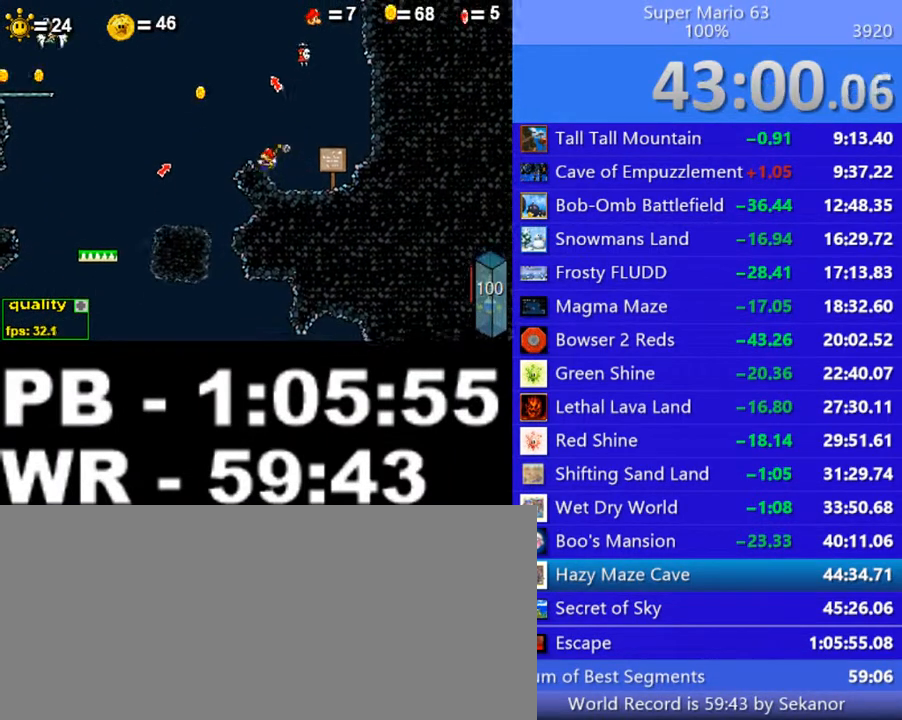
{"keys": ["right"], "events": [[50, "shift_l", "up"], [400, "left", "up"], [450, "right", "down"]]}
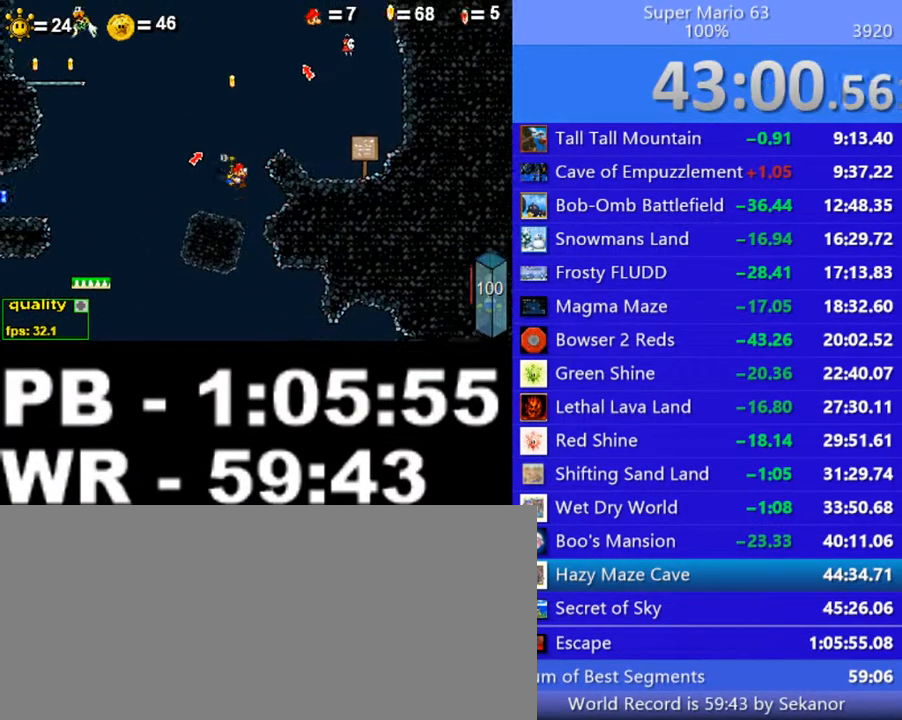
{"keys": [], "events": [[300, "right", "up"], [400, "left", "down"], [500, "left", "up"]]}
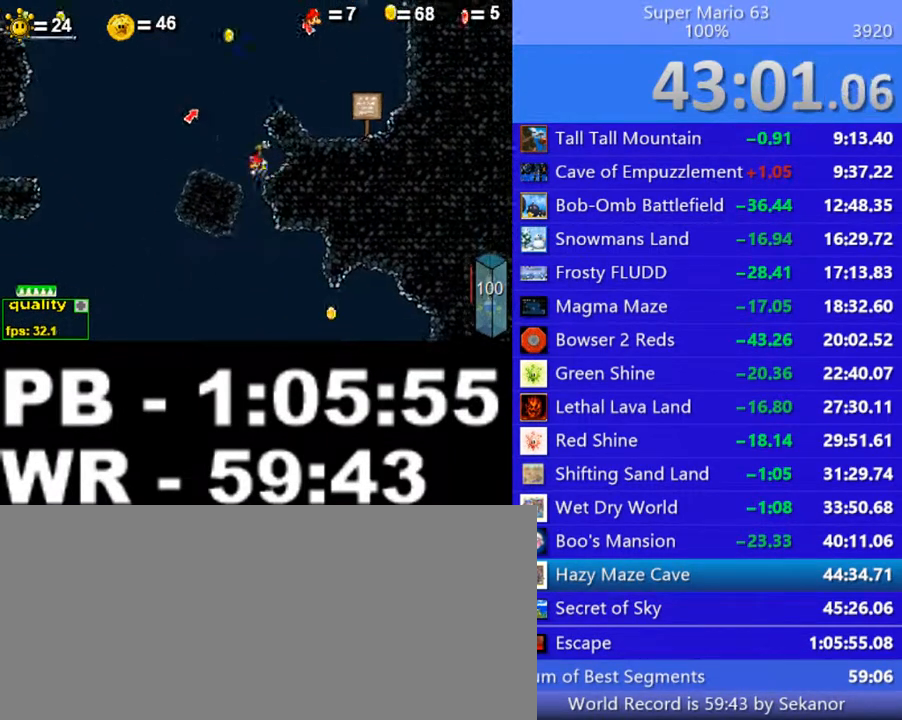
{"keys": [], "events": [[300, "right", "down"], [400, "right", "up"]]}
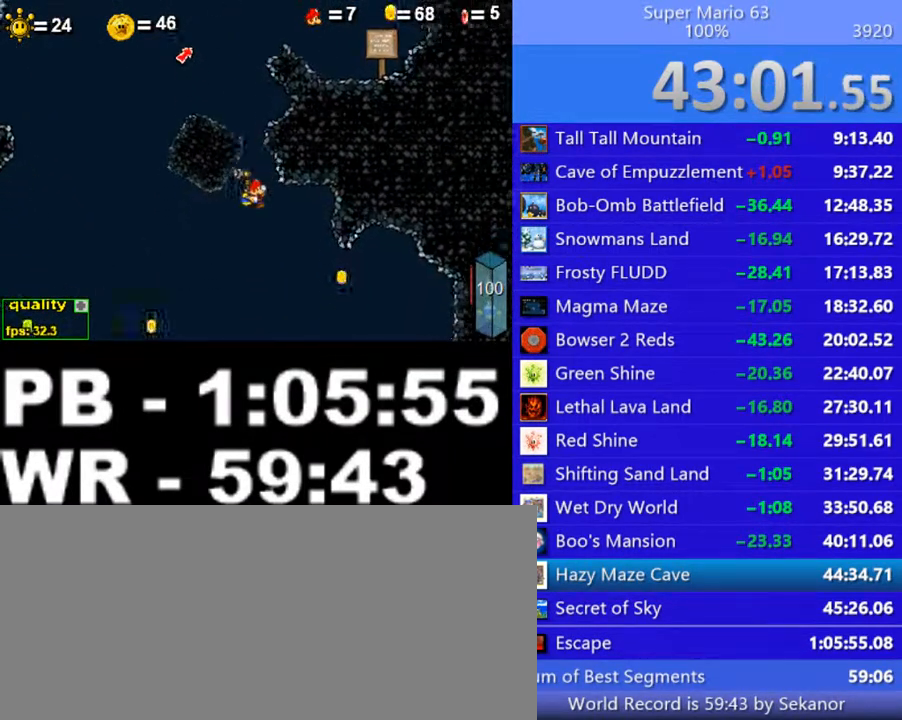
{"keys": ["right"], "events": [[200, "right", "down"]]}